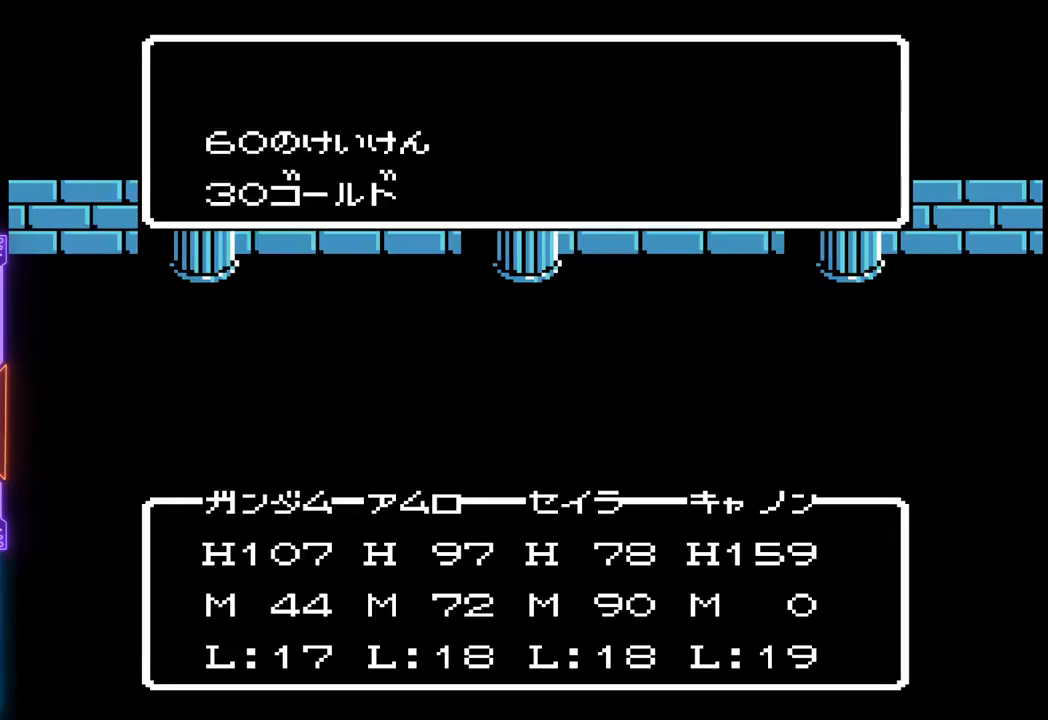
Gameplay with a controller (PlayStation layout); each line is a JSON object with the inputs held at the frame after it. "events" lists button and stick changes between this image and that frame as [ms after this image, input, new state], when the widget could be followed in between. Not read: L3 R3 left_stick right_stick.
{"buttons": ["TRIANGLE"], "events": []}
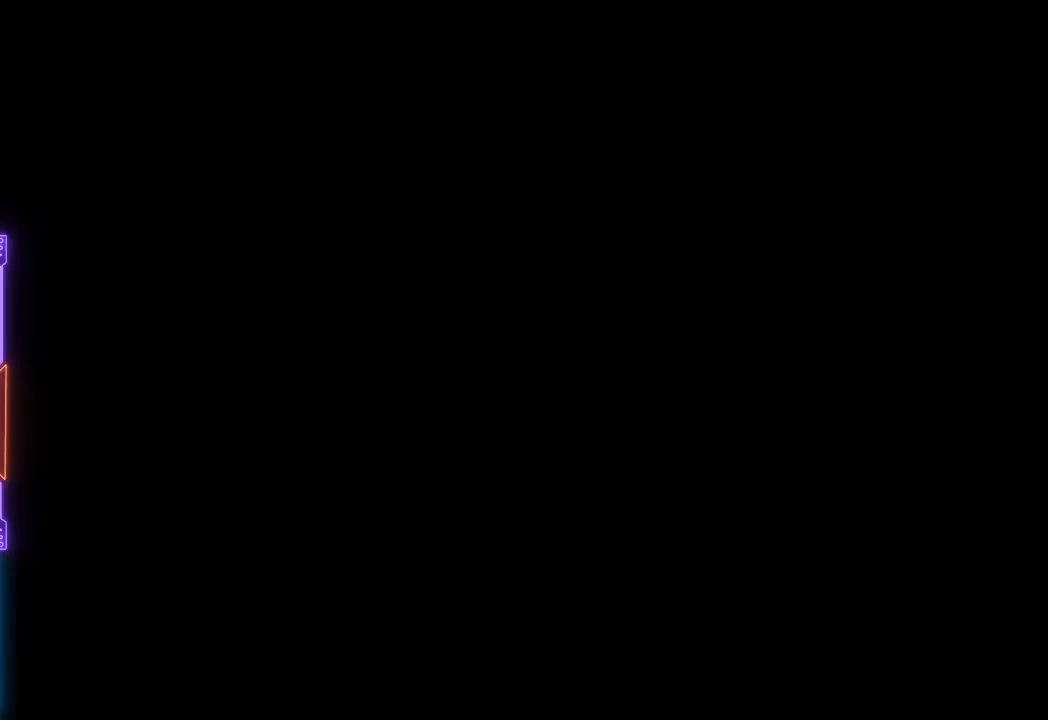
{"buttons": ["DPAD_LEFT"], "events": [[33, "TRIANGLE", "up"], [250, "DPAD_LEFT", "down"]]}
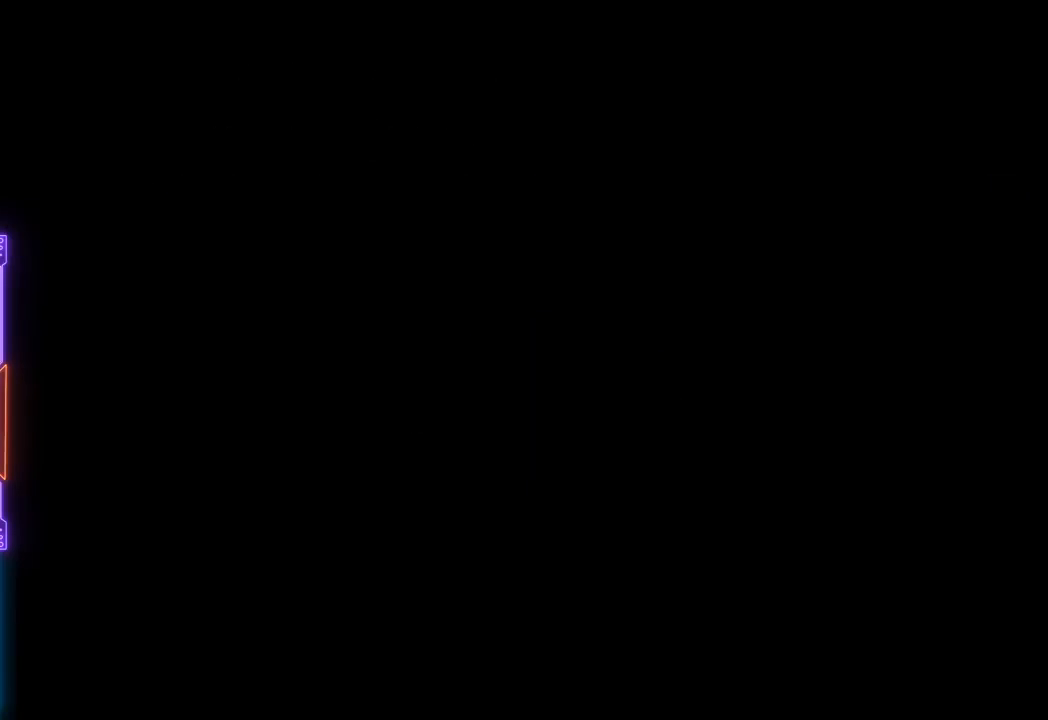
{"buttons": ["DPAD_LEFT"], "events": []}
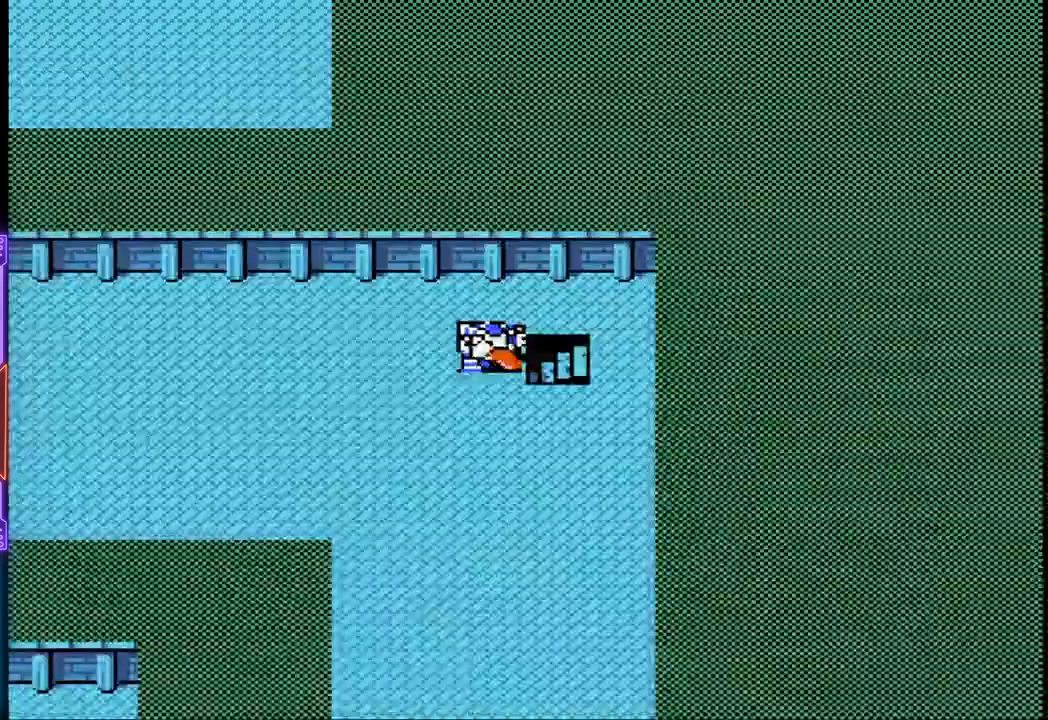
{"buttons": ["DPAD_LEFT"], "events": []}
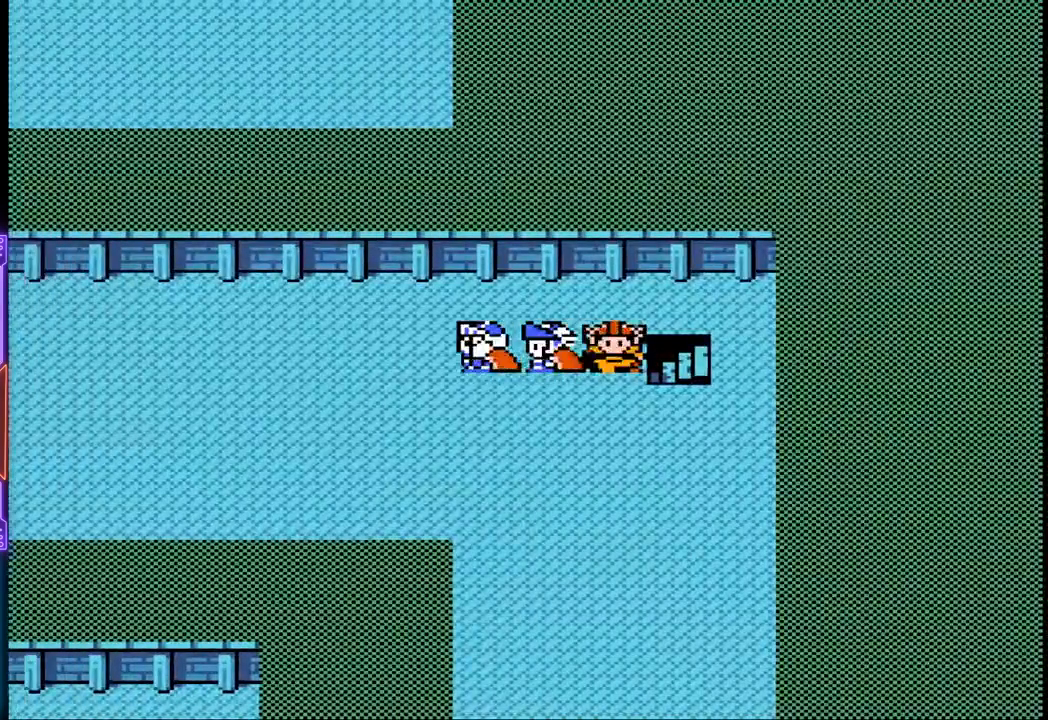
{"buttons": ["DPAD_LEFT"], "events": []}
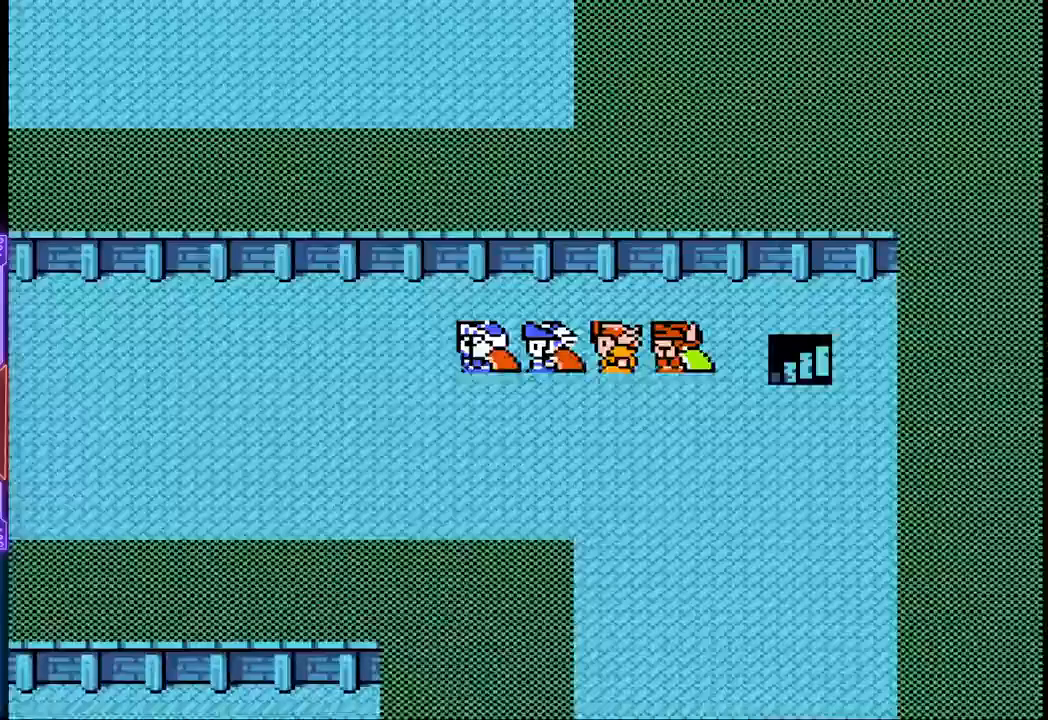
{"buttons": ["DPAD_LEFT"], "events": []}
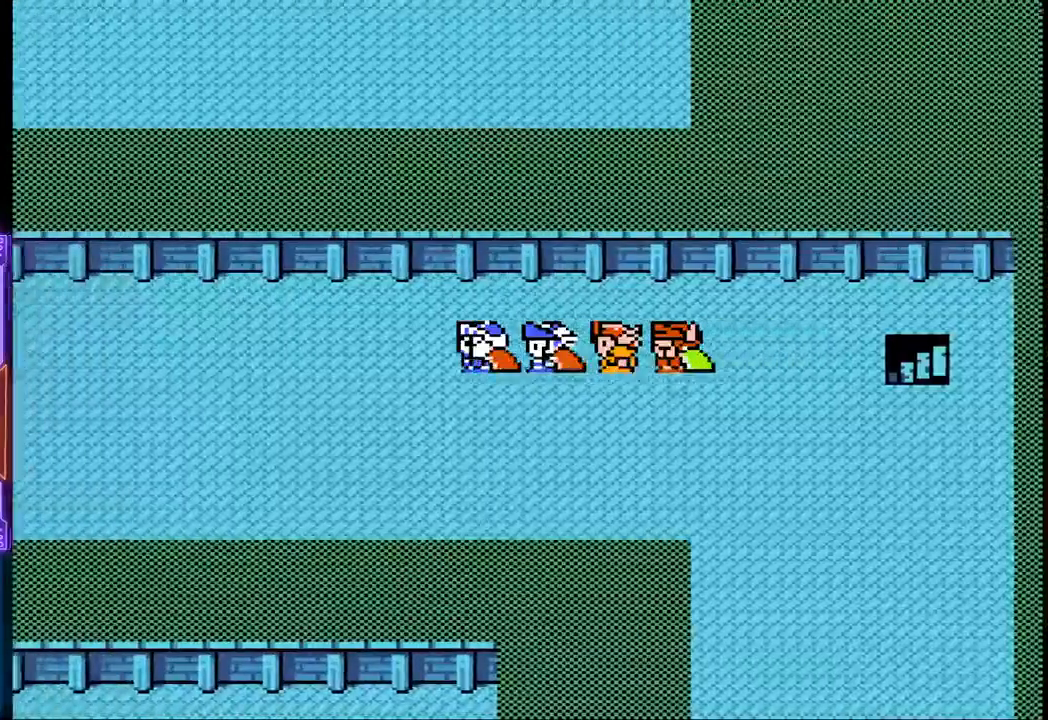
{"buttons": ["DPAD_LEFT"], "events": []}
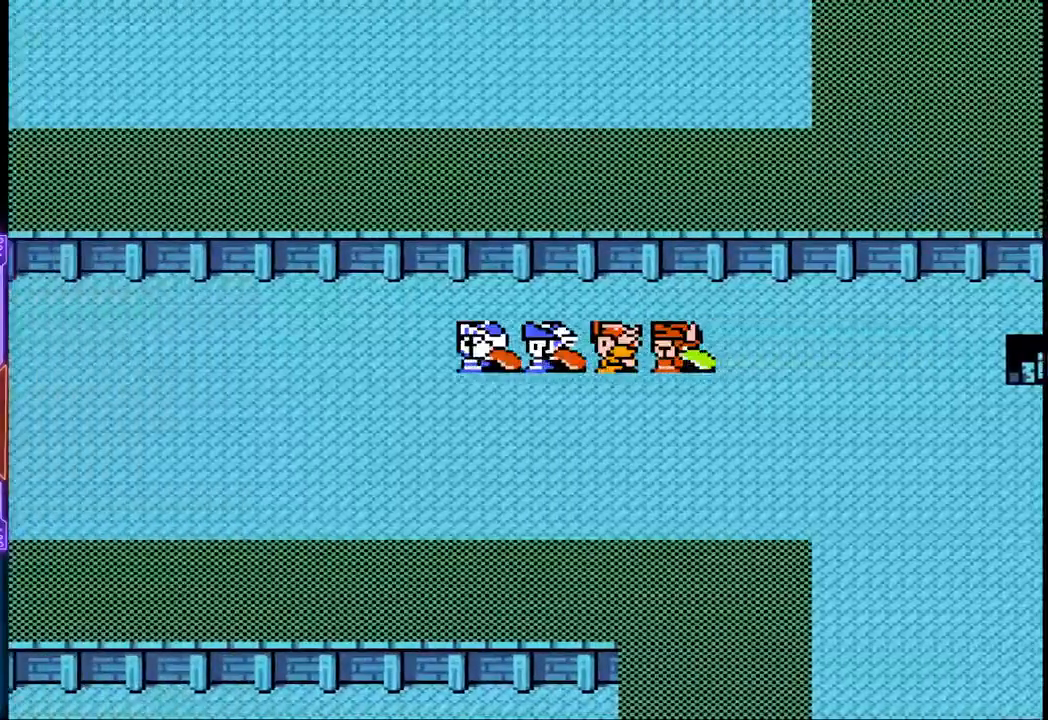
{"buttons": [], "events": [[183, "DPAD_LEFT", "up"]]}
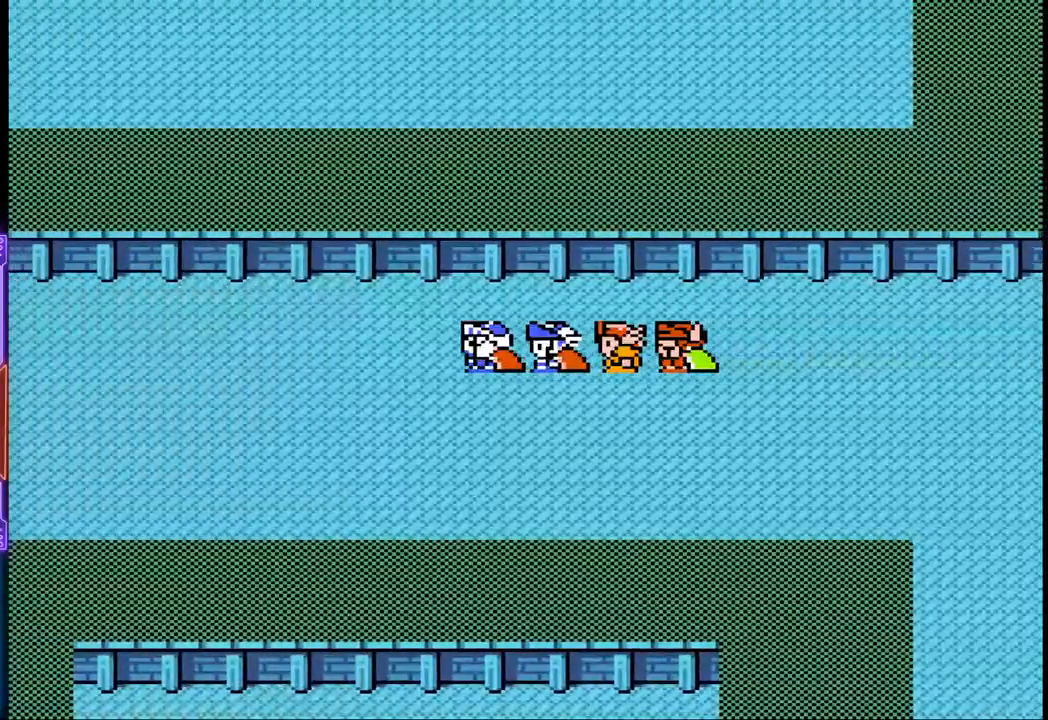
{"buttons": [], "events": []}
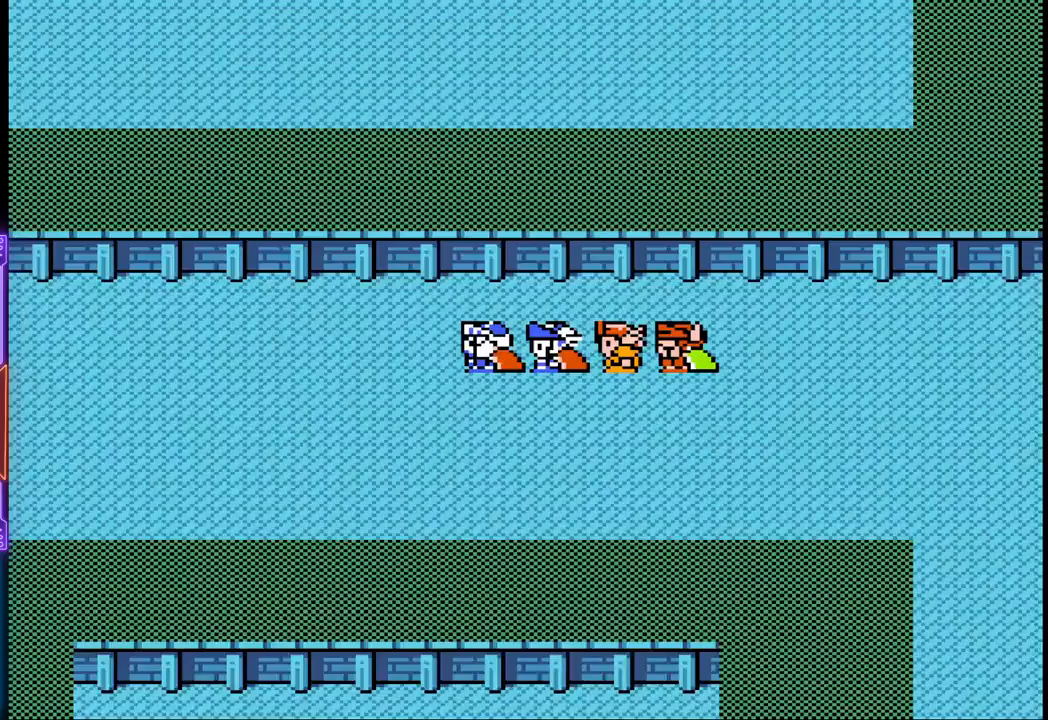
{"buttons": [], "events": []}
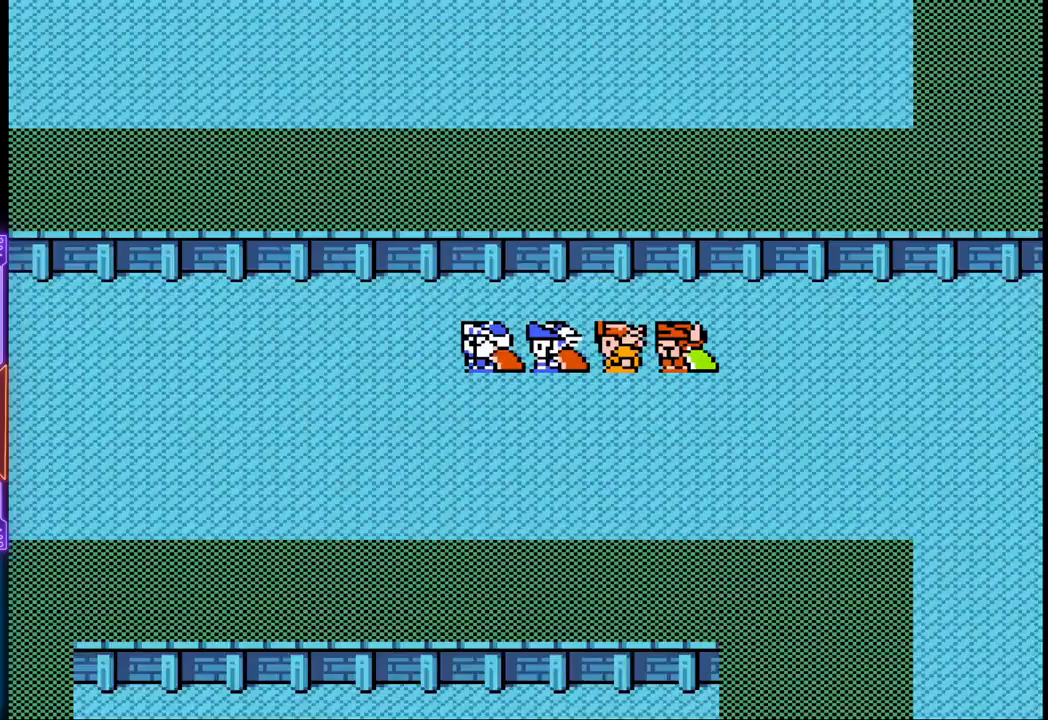
{"buttons": [], "events": []}
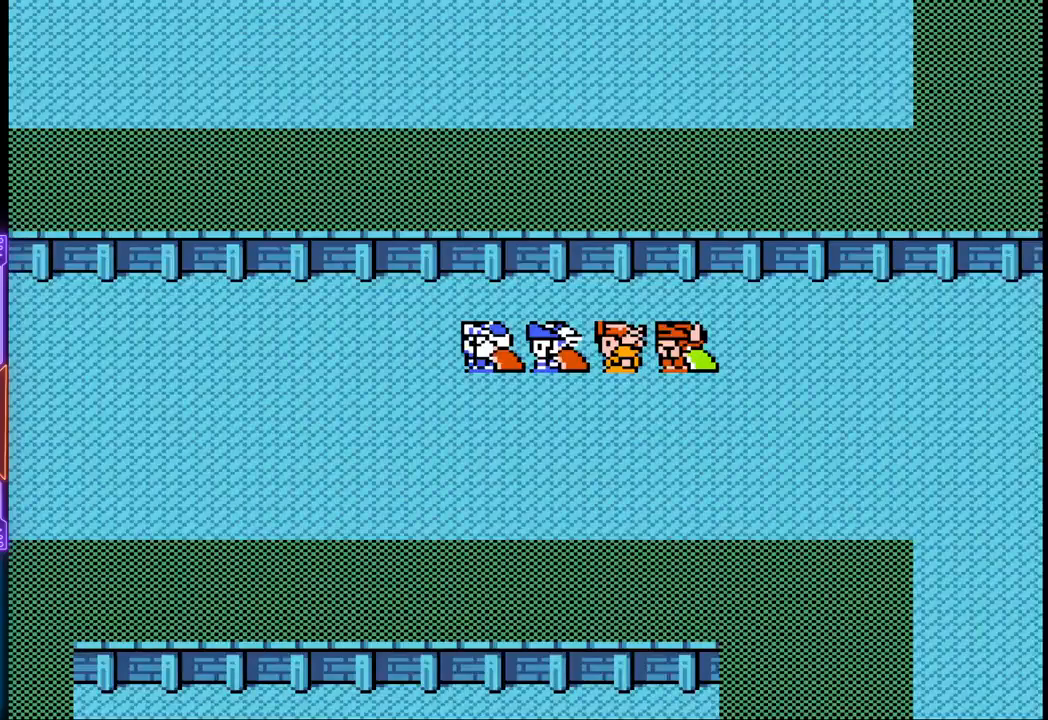
{"buttons": ["DPAD_LEFT"], "events": [[200, "DPAD_LEFT", "down"]]}
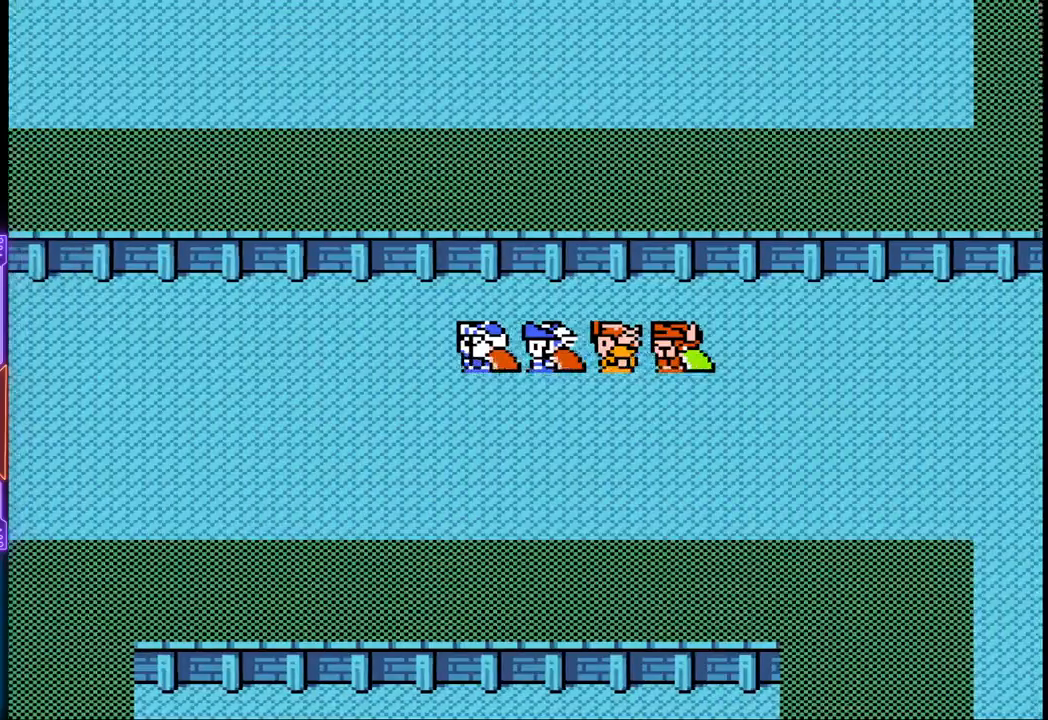
{"buttons": ["DPAD_LEFT"], "events": []}
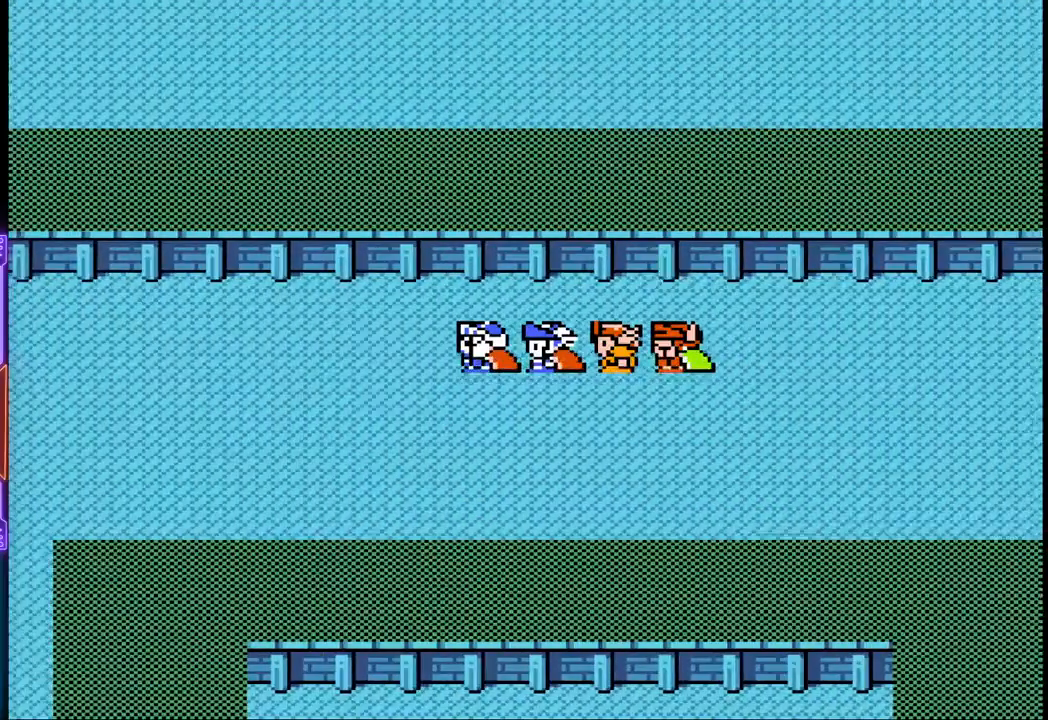
{"buttons": ["DPAD_LEFT"], "events": []}
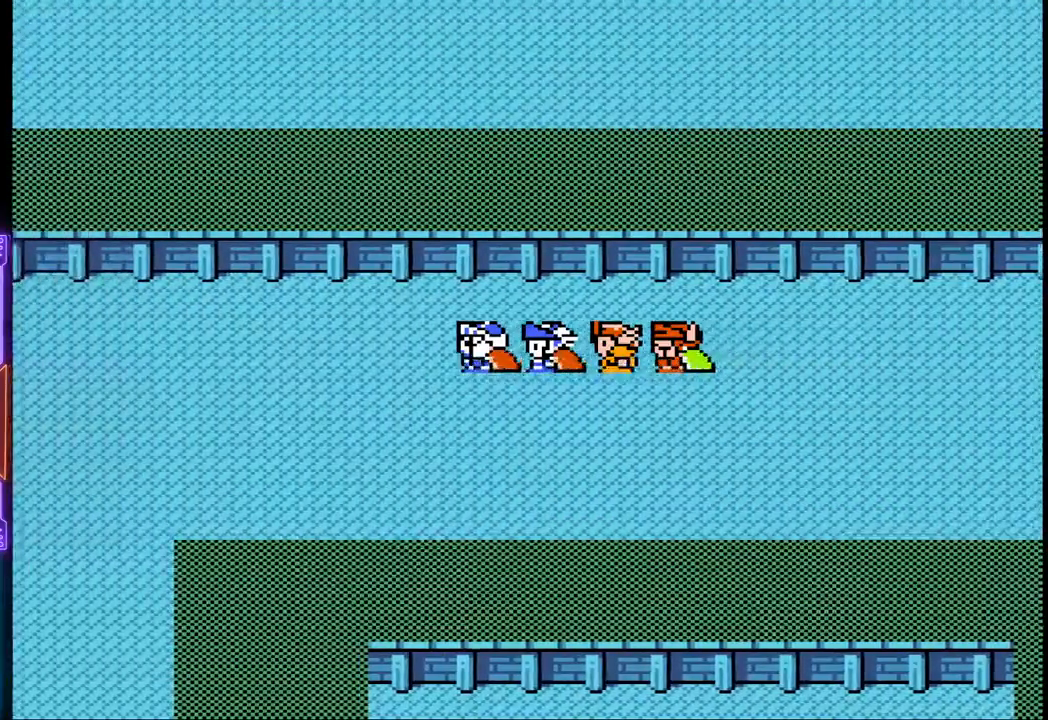
{"buttons": ["DPAD_LEFT"], "events": []}
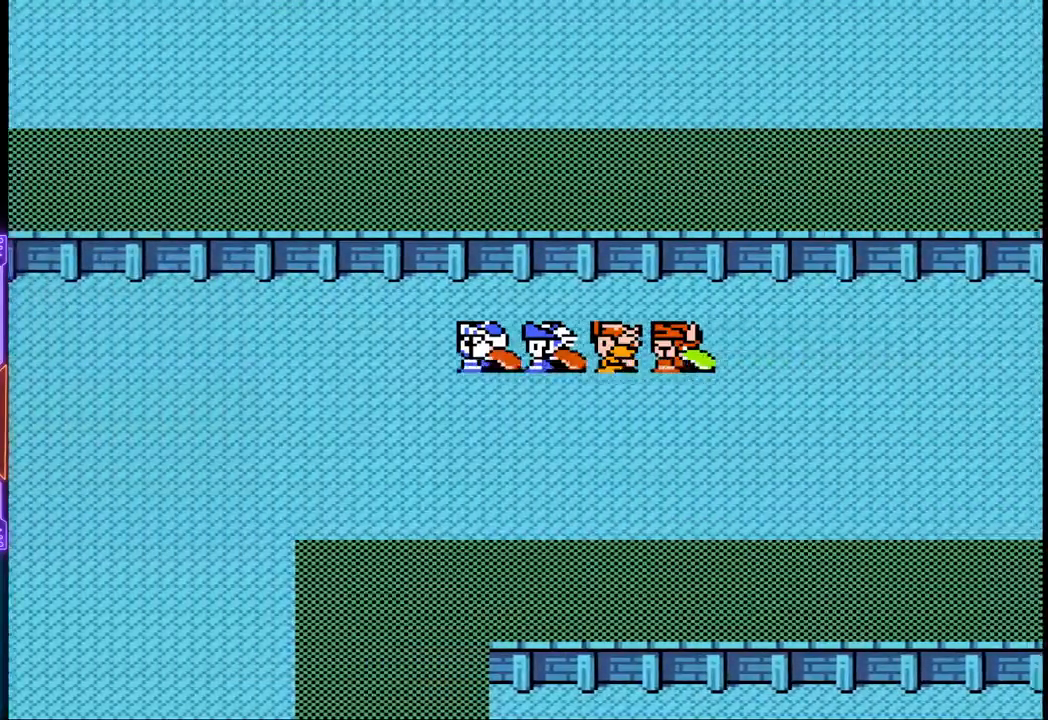
{"buttons": ["DPAD_LEFT"], "events": []}
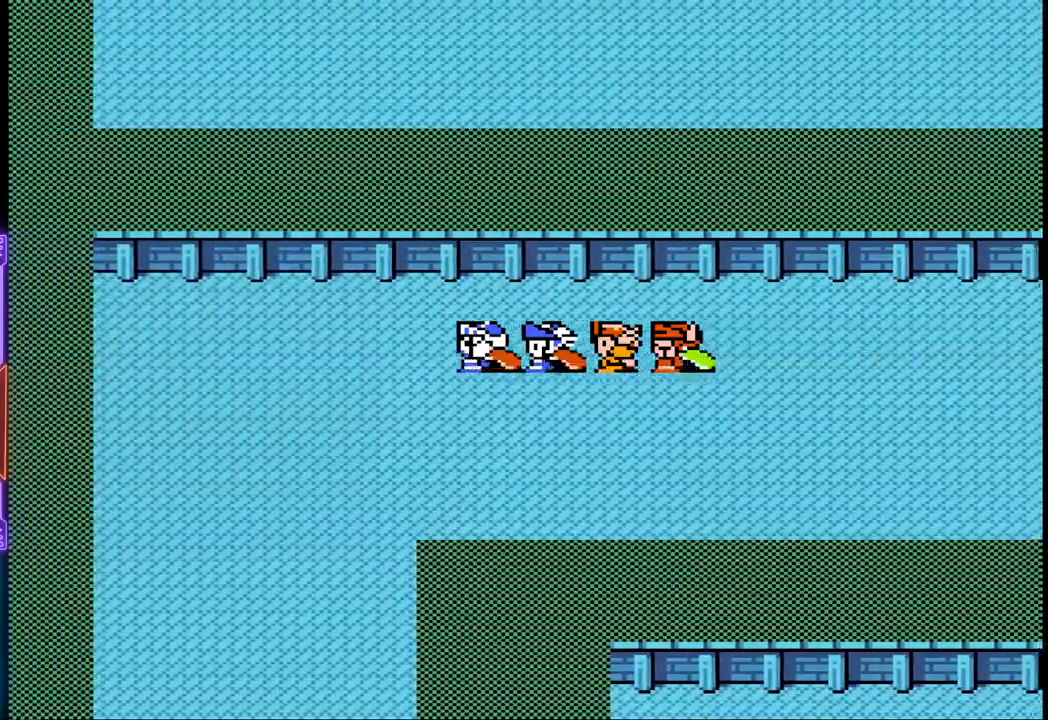
{"buttons": ["DPAD_DOWN"], "events": [[317, "DPAD_DOWN", "down"], [350, "DPAD_LEFT", "up"]]}
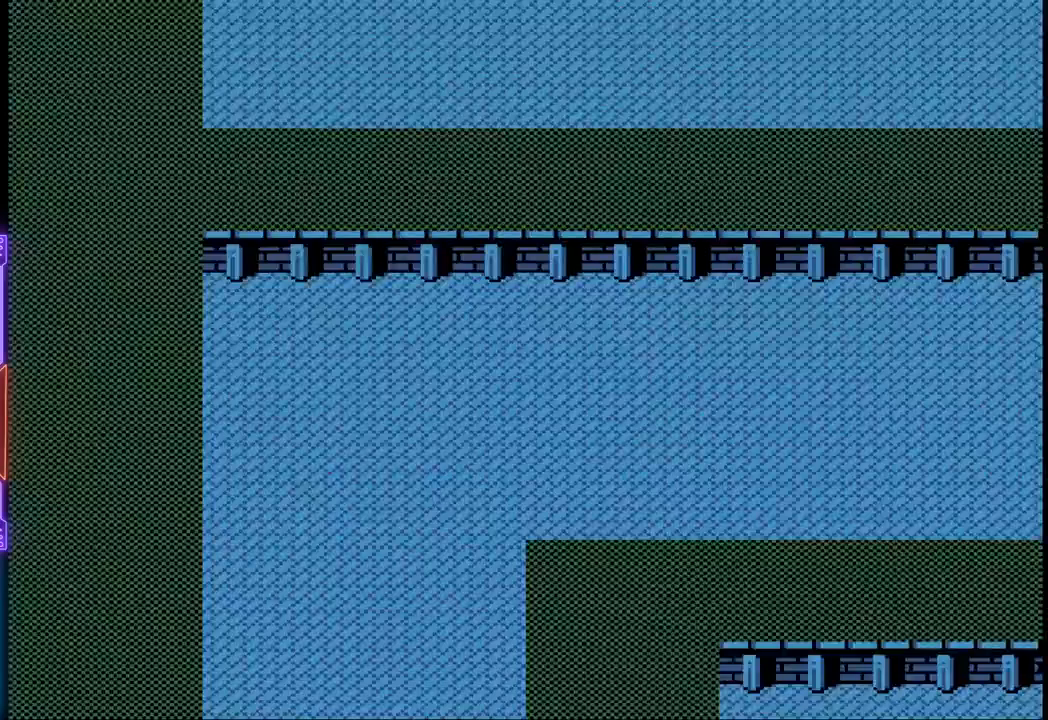
{"buttons": [], "events": [[400, "DPAD_DOWN", "up"]]}
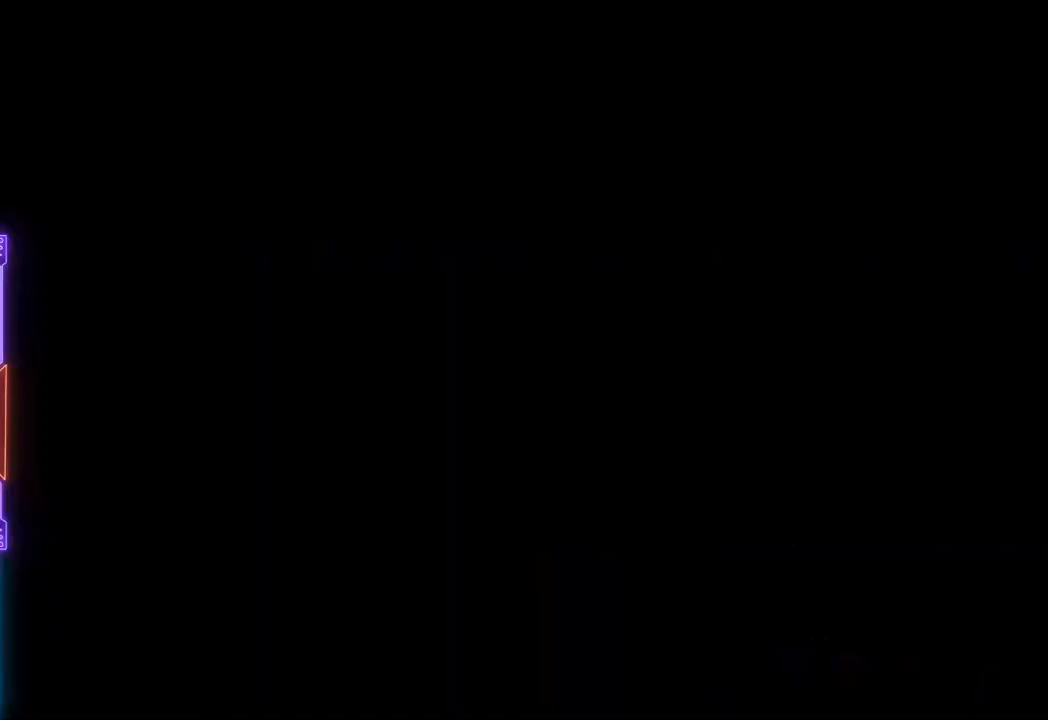
{"buttons": ["TRIANGLE"], "events": [[50, "TRIANGLE", "down"]]}
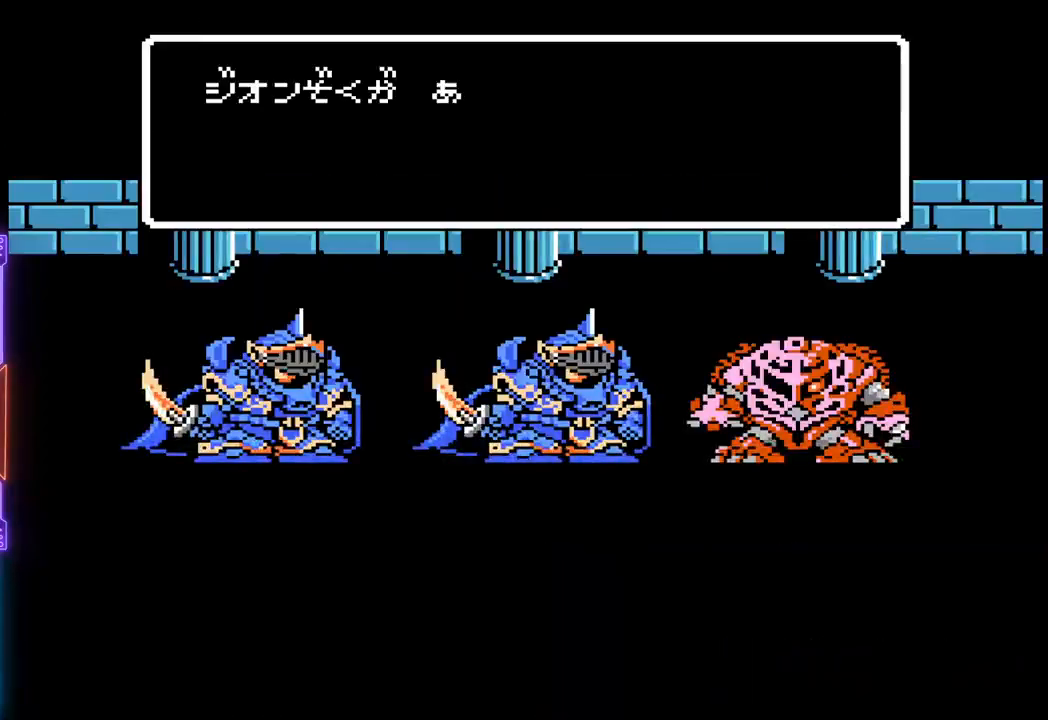
{"buttons": ["TRIANGLE"], "events": []}
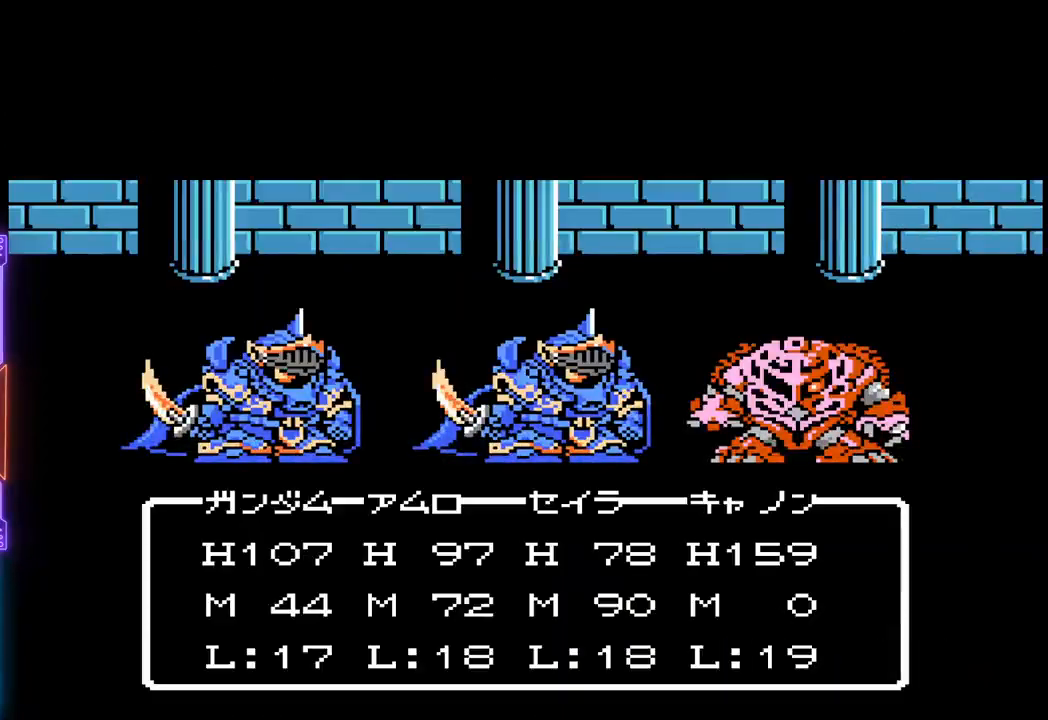
{"buttons": ["TRIANGLE"], "events": []}
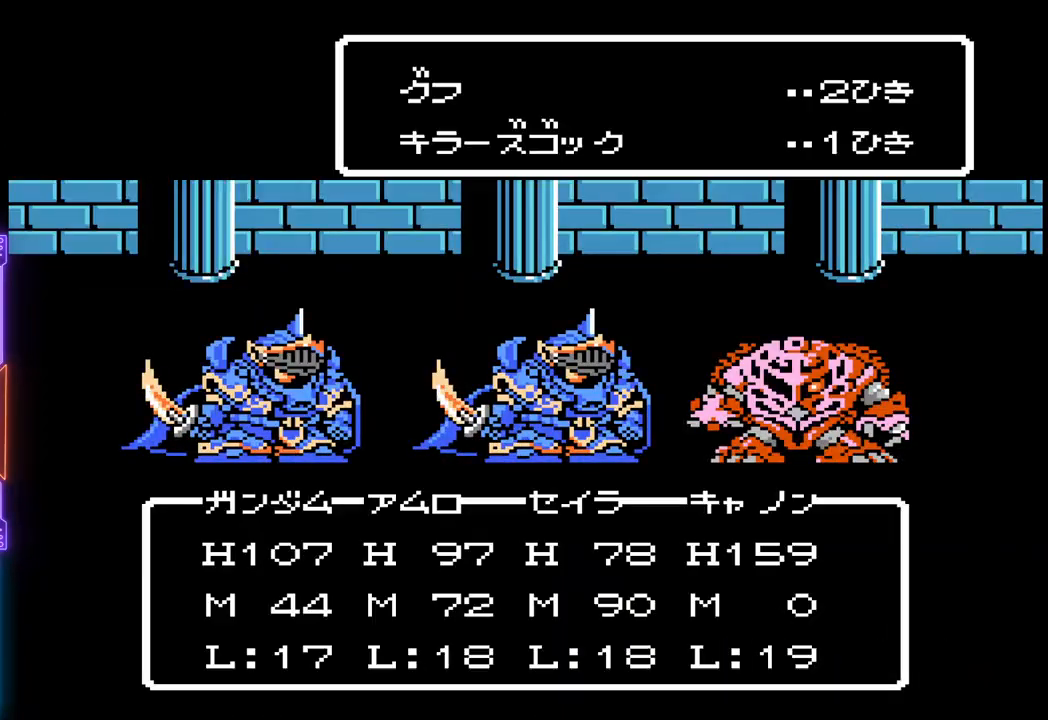
{"buttons": ["TRIANGLE"], "events": []}
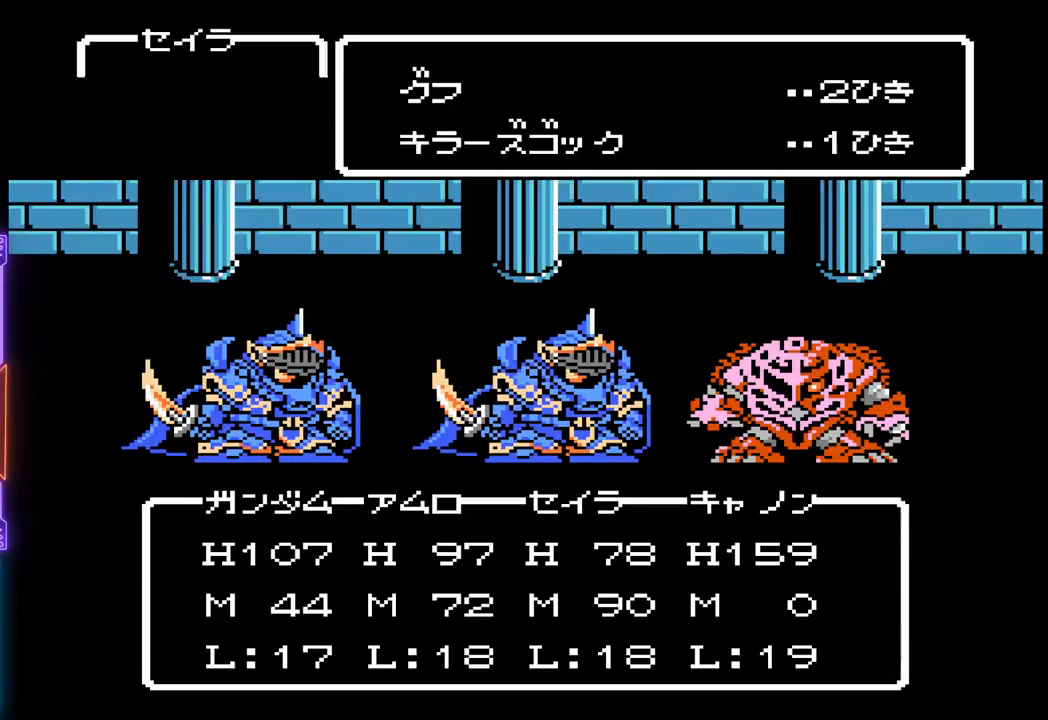
{"buttons": [], "events": [[200, "TRIANGLE", "up"]]}
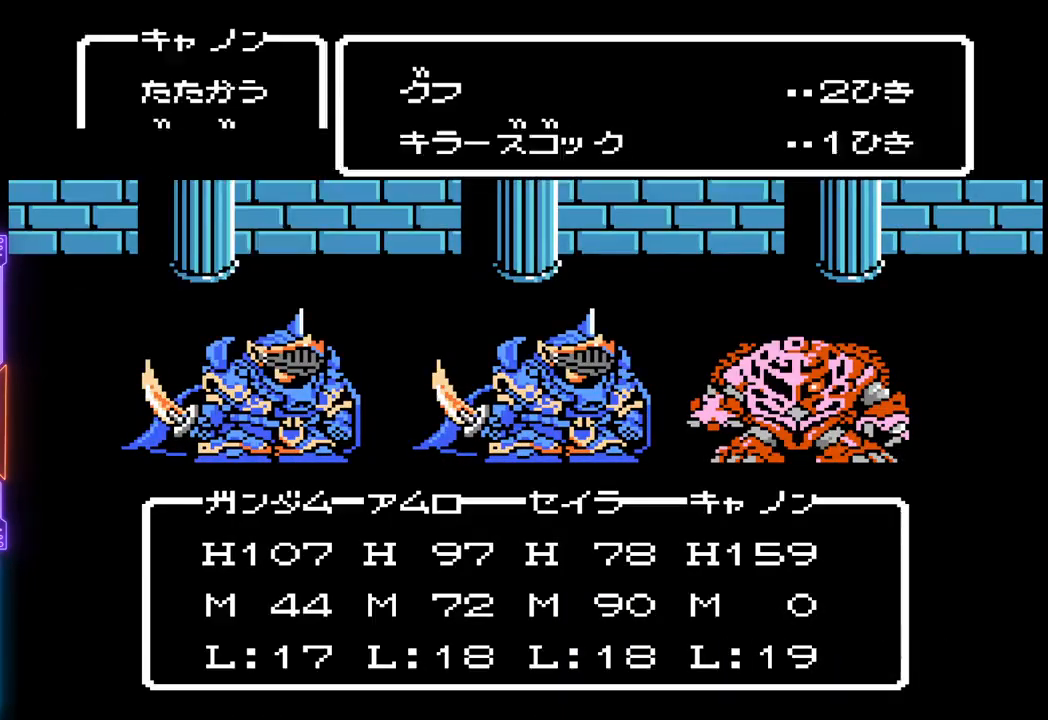
{"buttons": ["DPAD_DOWN"], "events": [[217, "CIRCLE", "down"], [383, "CIRCLE", "up"], [500, "DPAD_DOWN", "down"]]}
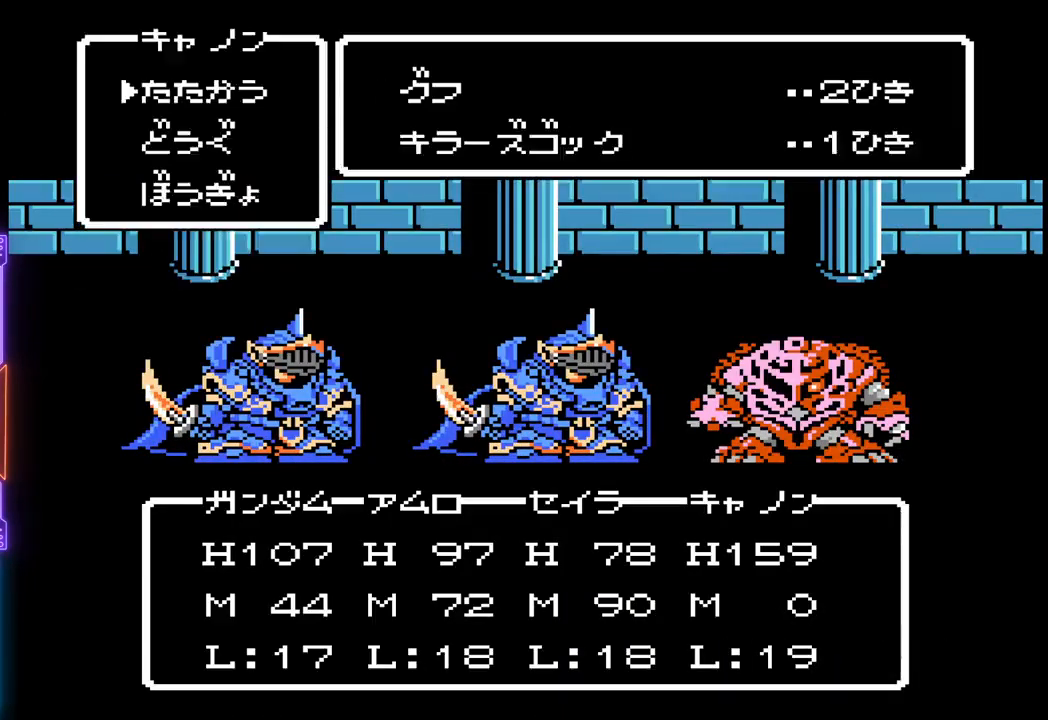
{"buttons": [], "events": [[150, "DPAD_DOWN", "up"], [217, "CIRCLE", "down"], [383, "CIRCLE", "up"]]}
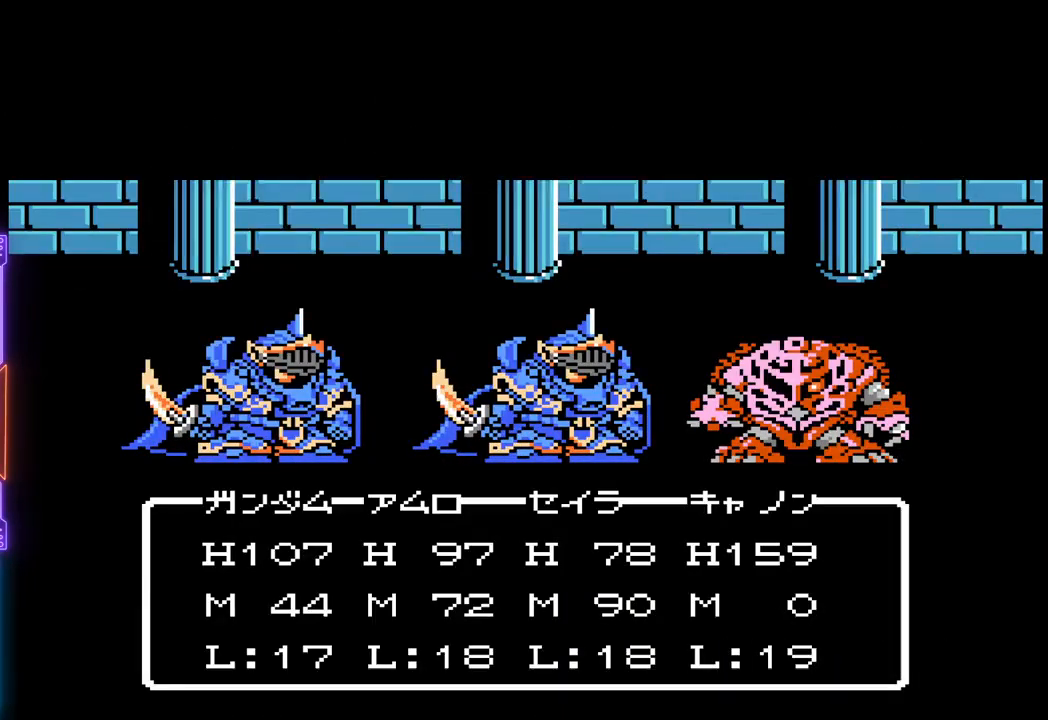
{"buttons": ["TRIANGLE"], "events": [[50, "TRIANGLE", "down"]]}
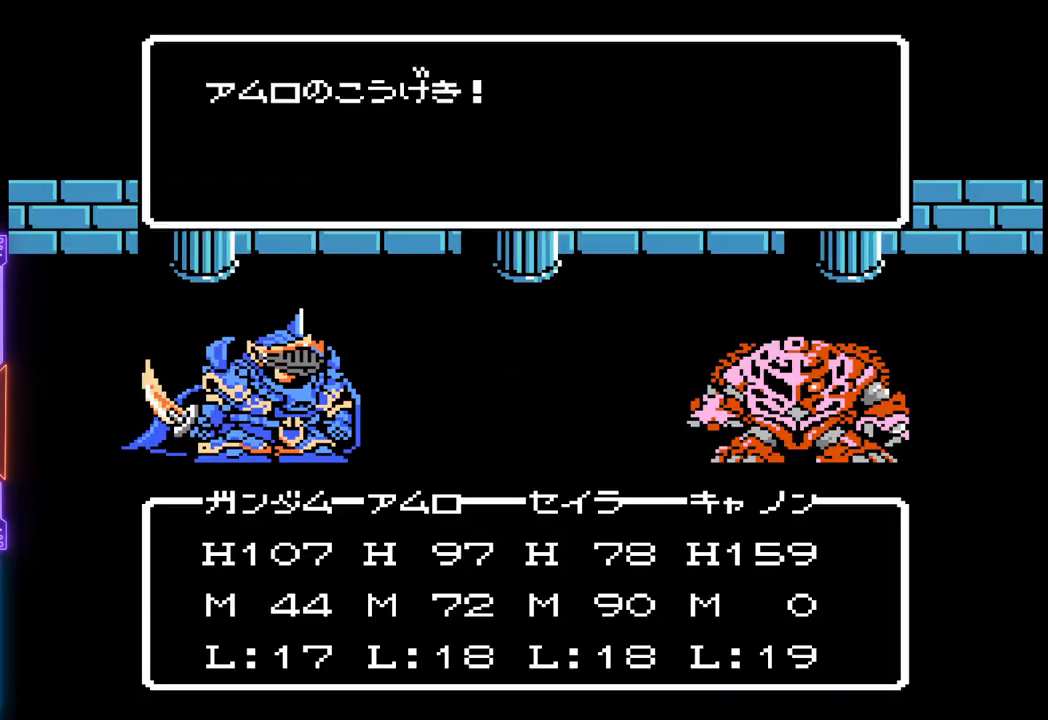
{"buttons": ["TRIANGLE"], "events": []}
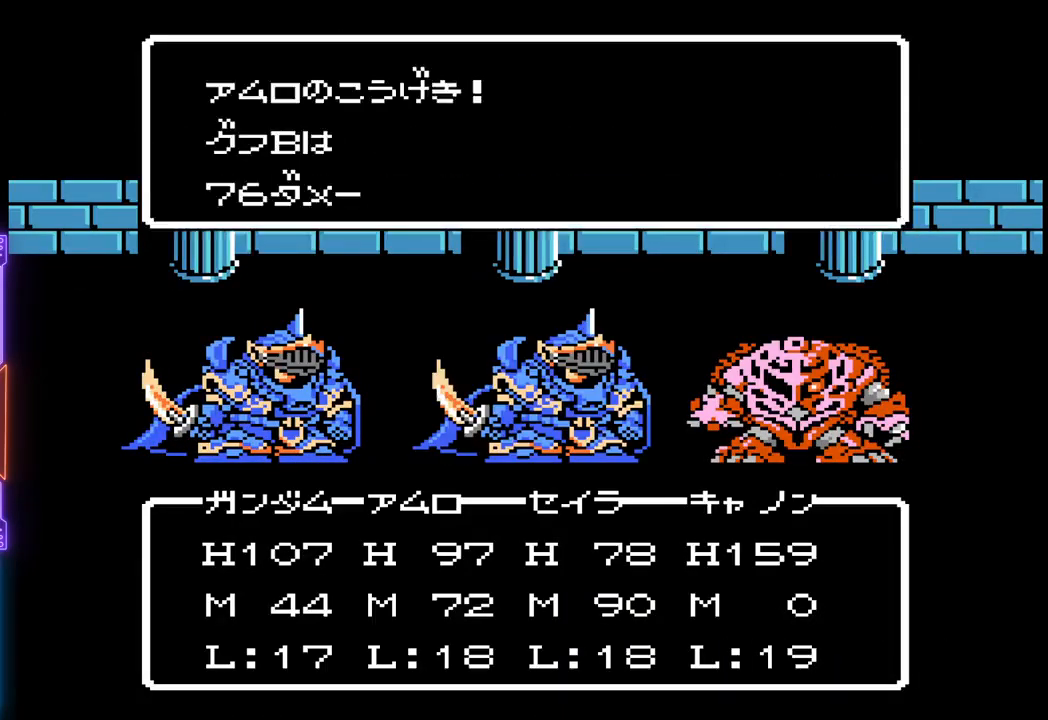
{"buttons": ["TRIANGLE"], "events": []}